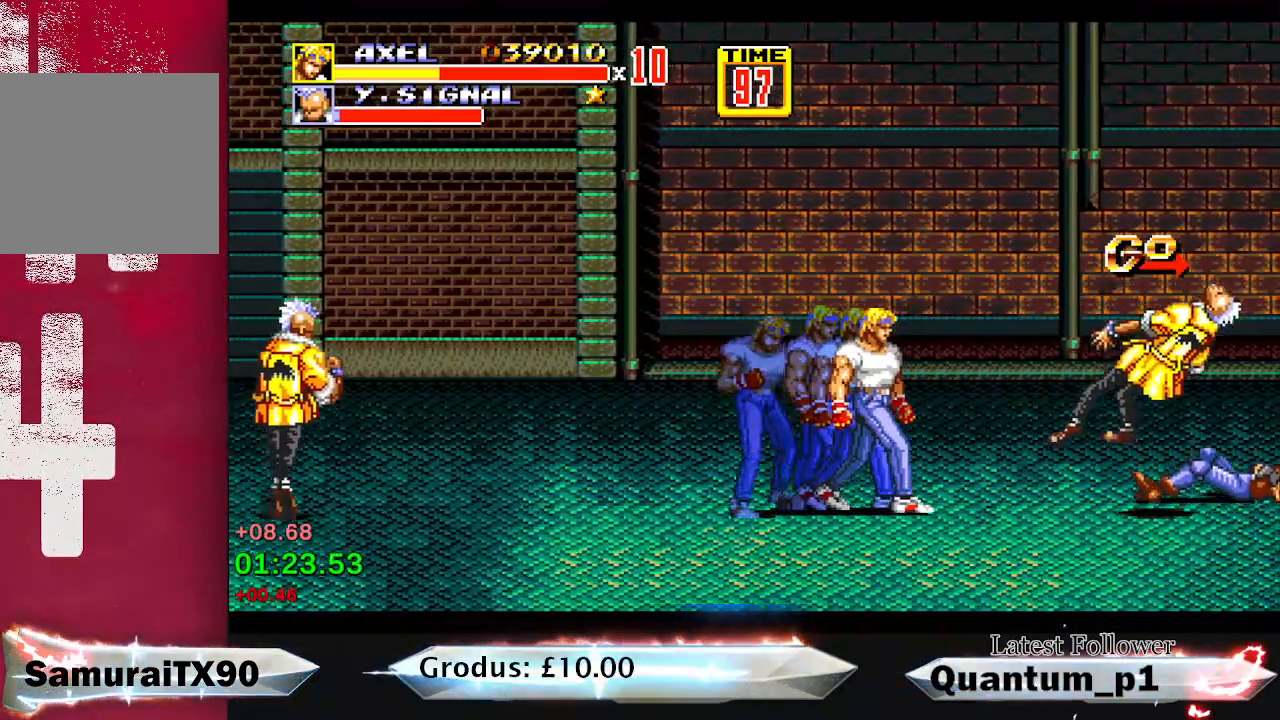
Gameplay with a controller (Xbox layout); each line is a JSON object with the inputs held at the frame after it. "button_events" lists button changes between this image and that frame as [ms after this image, input, new state], when the widget could be followed in between (sticks are given only as held states). Not read: L3 R3 left_stick right_stick.
{"buttons": ["DPAD_RIGHT"], "button_events": []}
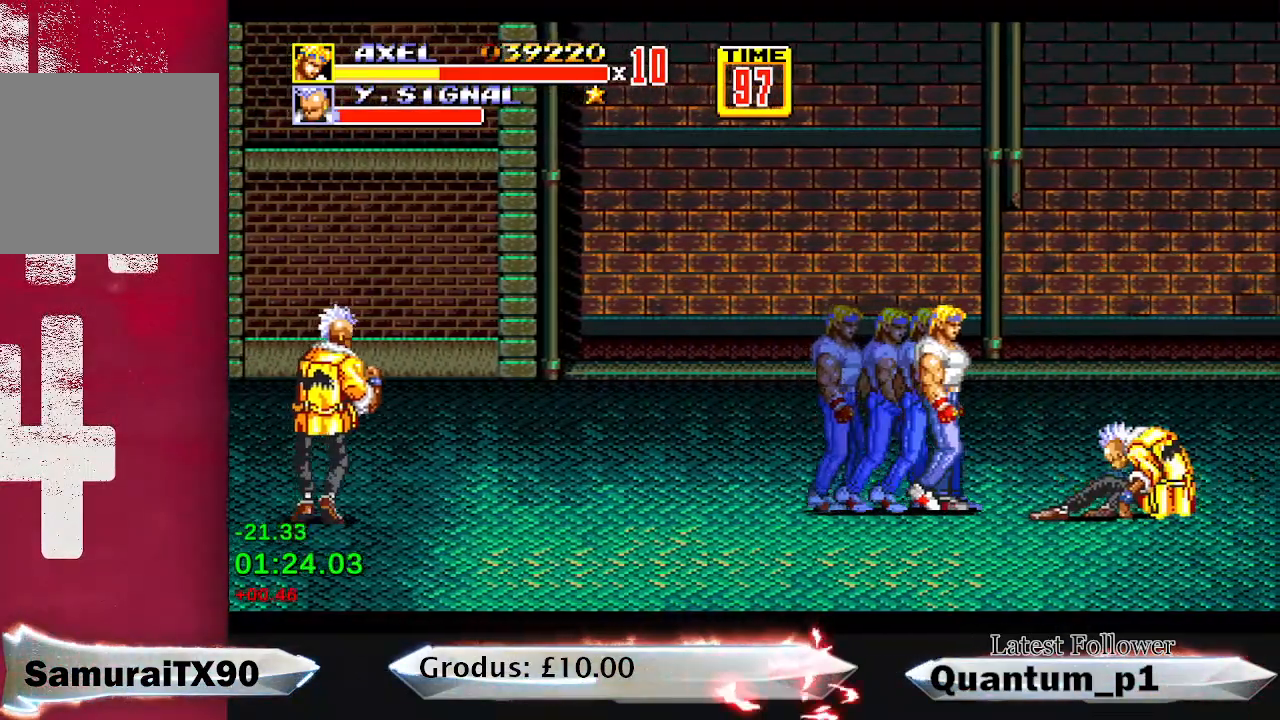
{"buttons": [], "button_events": [[67, "DPAD_DOWN", "down"], [83, "B", "down"], [150, "B", "up"], [217, "A", "down"], [350, "DPAD_DOWN", "up"], [350, "DPAD_RIGHT", "up"], [500, "A", "up"]]}
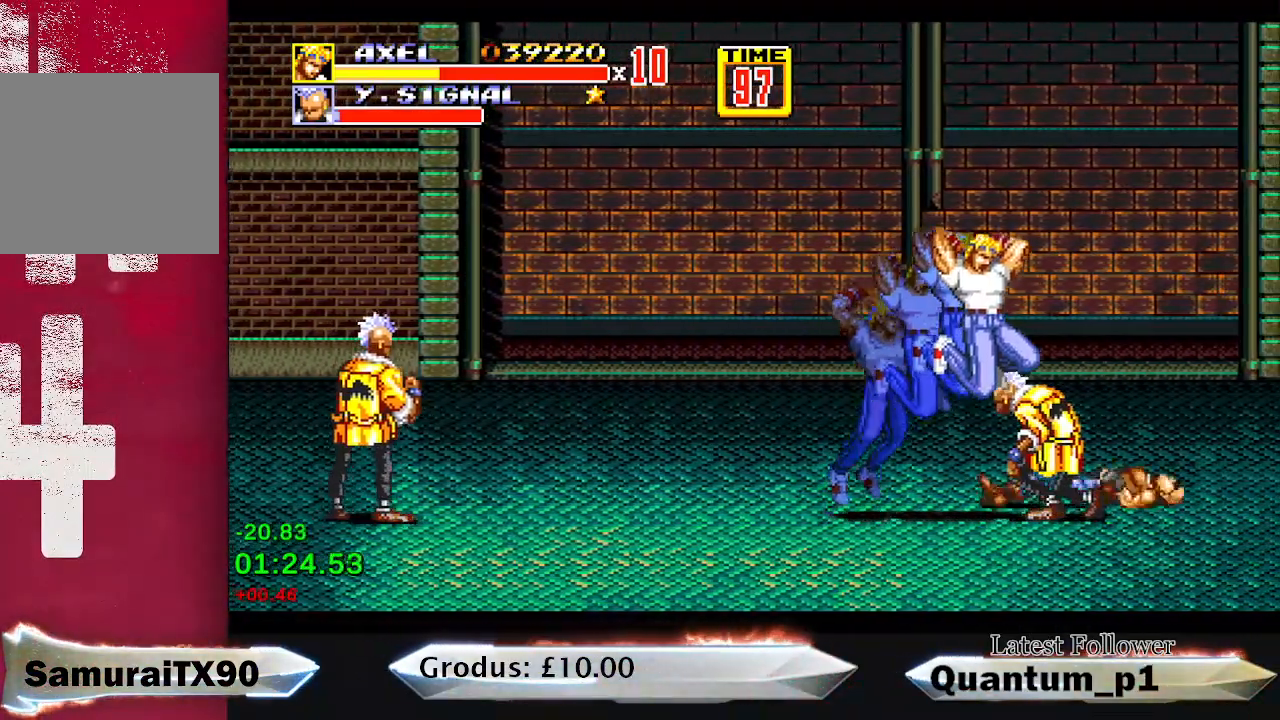
{"buttons": [], "button_events": [[50, "A", "down"], [117, "A", "up"], [167, "A", "down"], [217, "A", "up"], [283, "A", "down"], [350, "A", "up"], [400, "A", "down"], [483, "A", "up"]]}
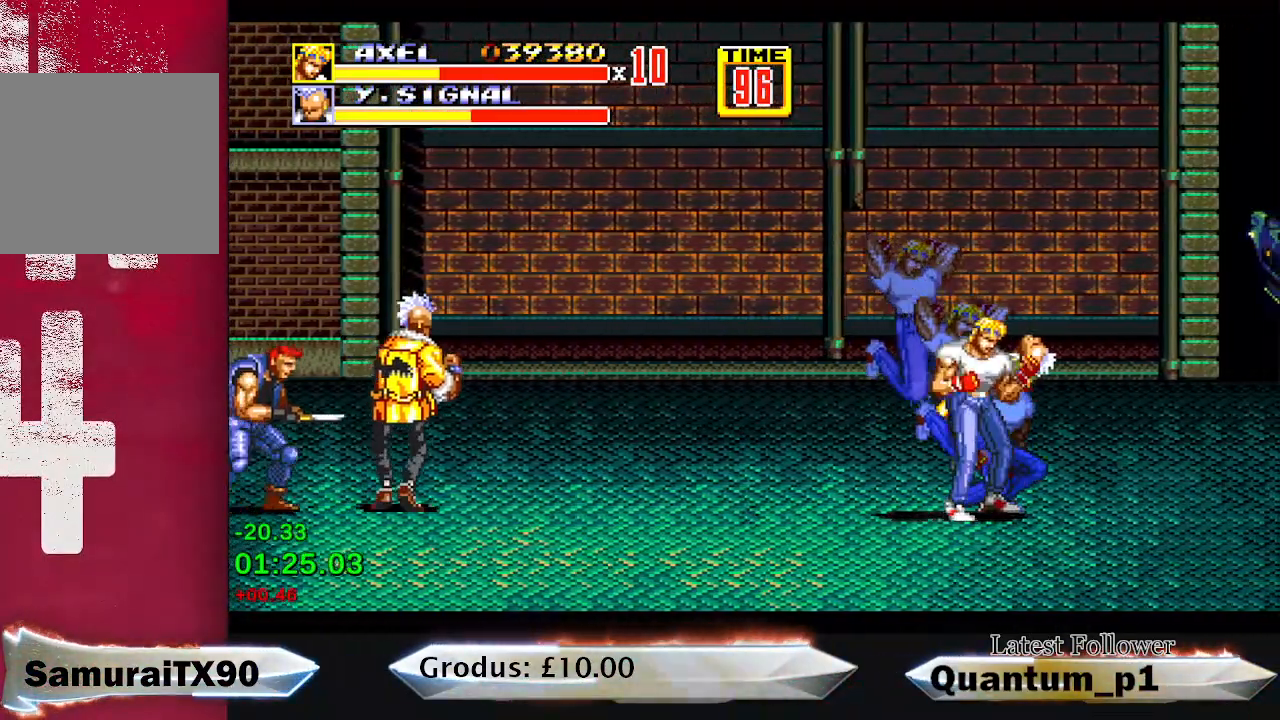
{"buttons": [], "button_events": [[17, "A", "down"], [83, "A", "up"], [167, "A", "down"], [217, "A", "up"], [283, "A", "down"], [333, "A", "up"], [400, "A", "down"], [467, "A", "up"]]}
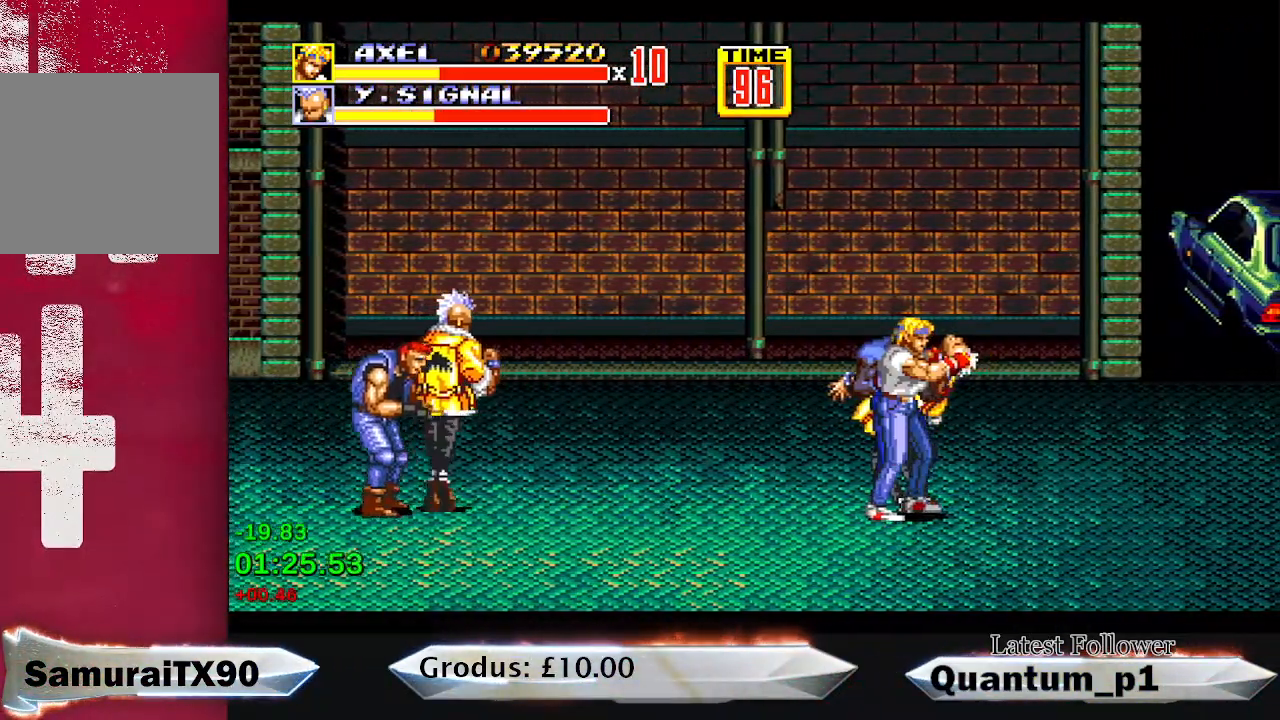
{"buttons": ["DPAD_DOWN", "DPAD_LEFT"], "button_events": [[17, "A", "down"], [83, "A", "up"], [417, "DPAD_DOWN", "down"], [417, "DPAD_LEFT", "down"], [433, "B", "down"], [500, "B", "up"]]}
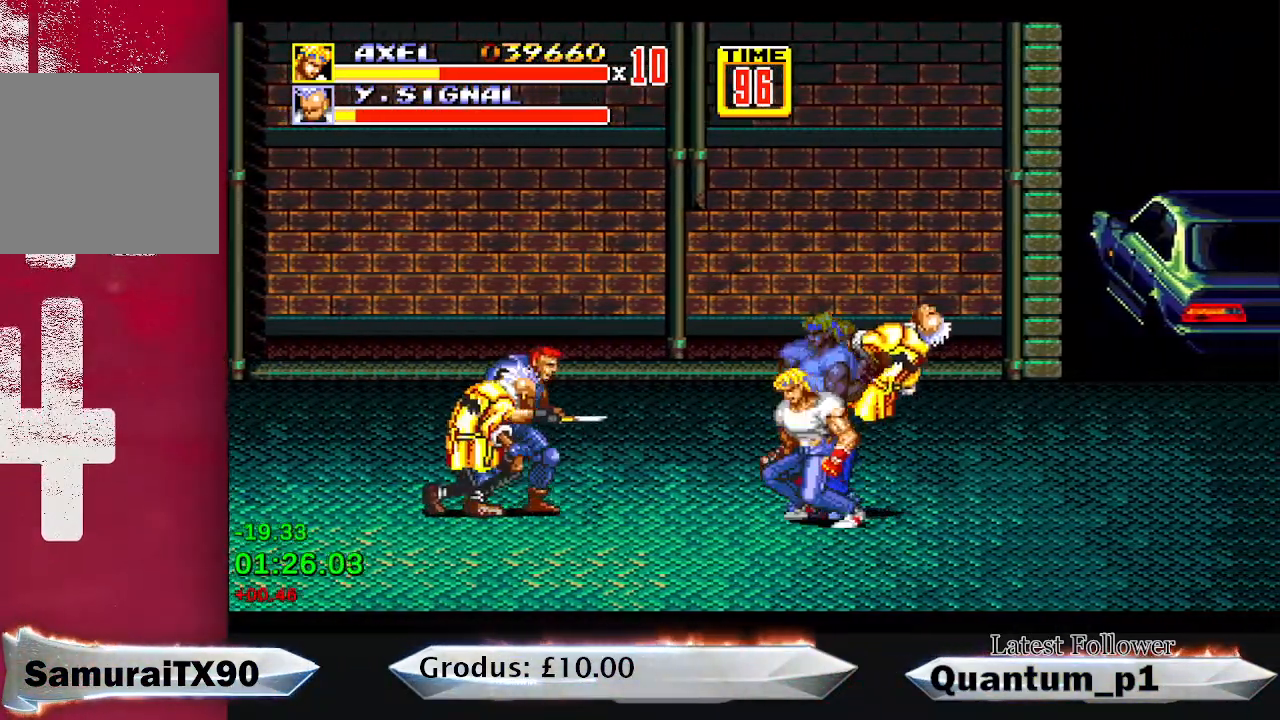
{"buttons": [], "button_events": [[50, "A", "down"], [100, "A", "up"], [167, "A", "down"], [200, "DPAD_DOWN", "up"], [200, "DPAD_LEFT", "up"], [233, "A", "up"], [300, "A", "down"], [367, "A", "up"], [417, "A", "down"], [483, "A", "up"]]}
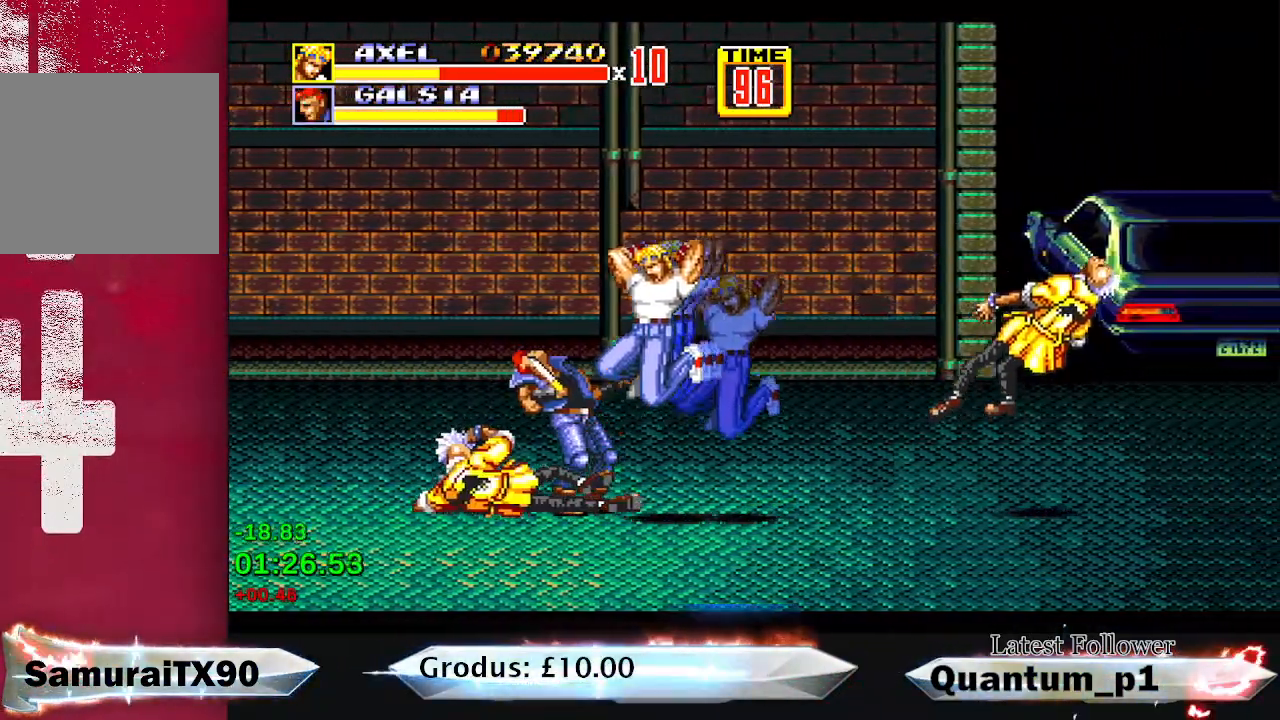
{"buttons": [], "button_events": [[33, "A", "down"], [100, "A", "up"], [167, "A", "down"], [233, "A", "up"], [283, "A", "down"], [350, "A", "up"], [417, "A", "down"], [467, "A", "up"]]}
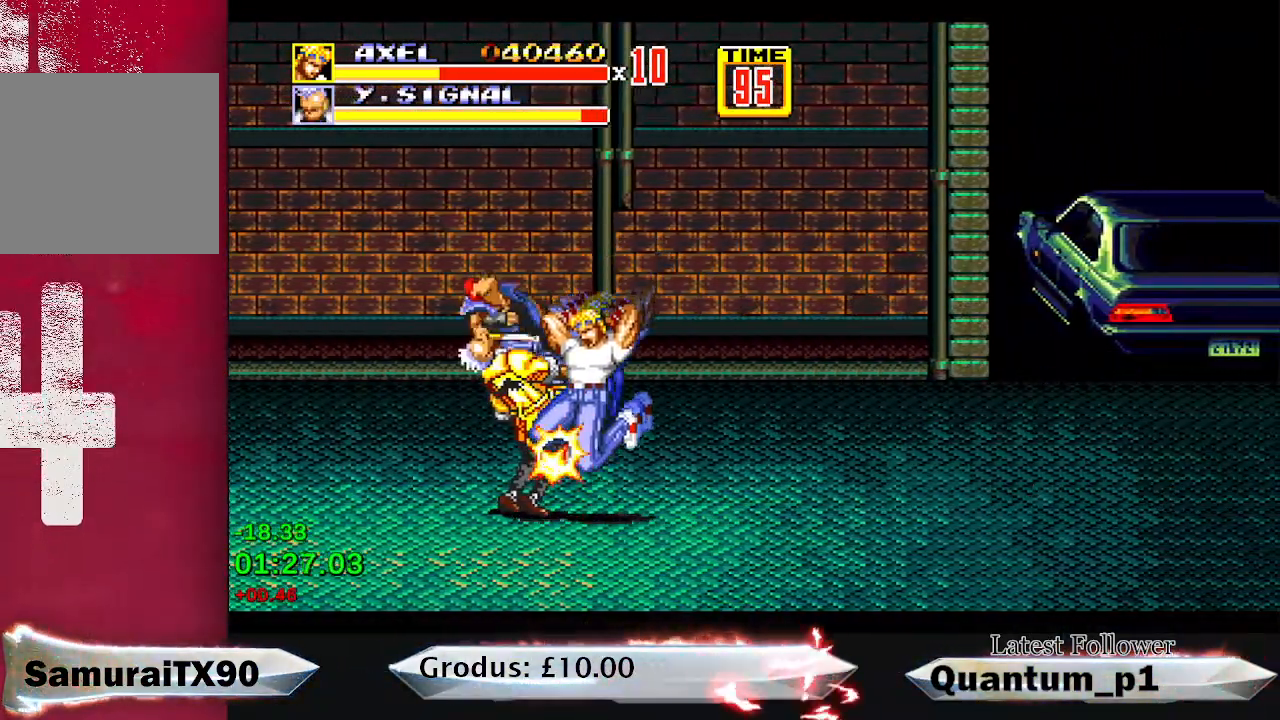
{"buttons": [], "button_events": [[33, "A", "down"], [100, "A", "up"], [167, "A", "down"], [350, "A", "up"]]}
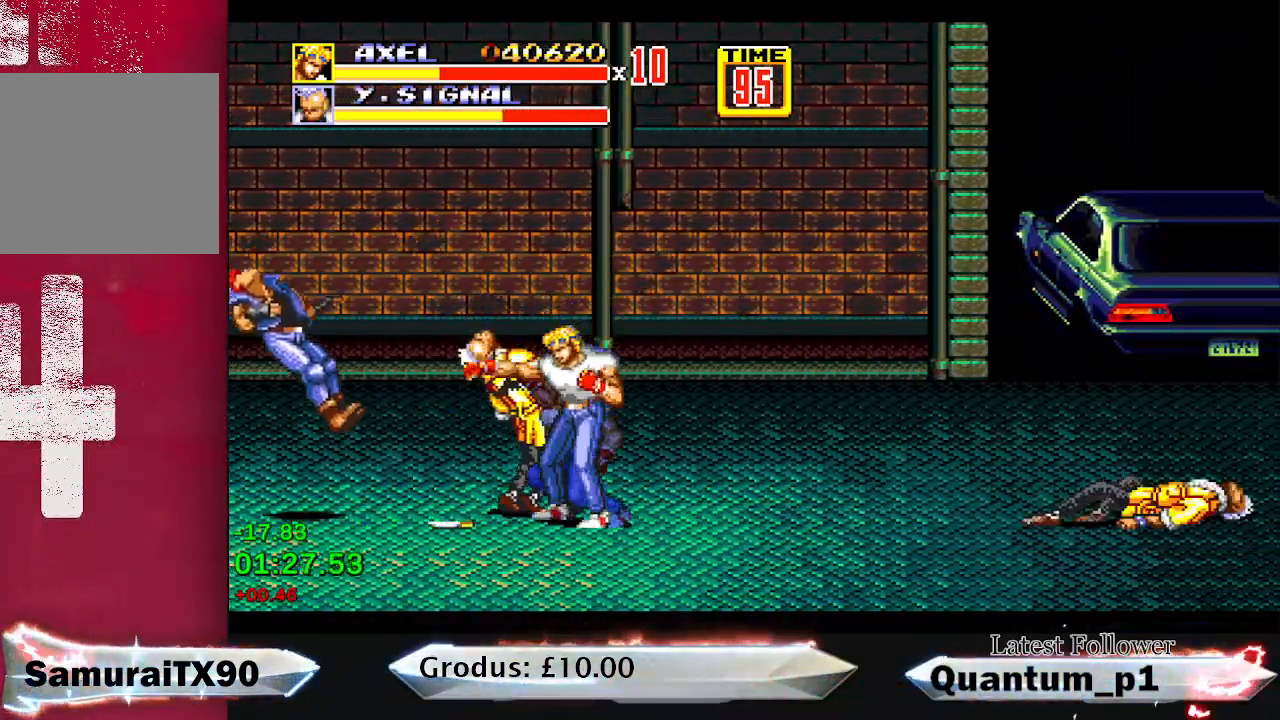
{"buttons": ["DPAD_RIGHT"], "button_events": [[33, "A", "down"], [83, "A", "up"], [150, "A", "down"], [200, "A", "up"], [350, "DPAD_RIGHT", "down"]]}
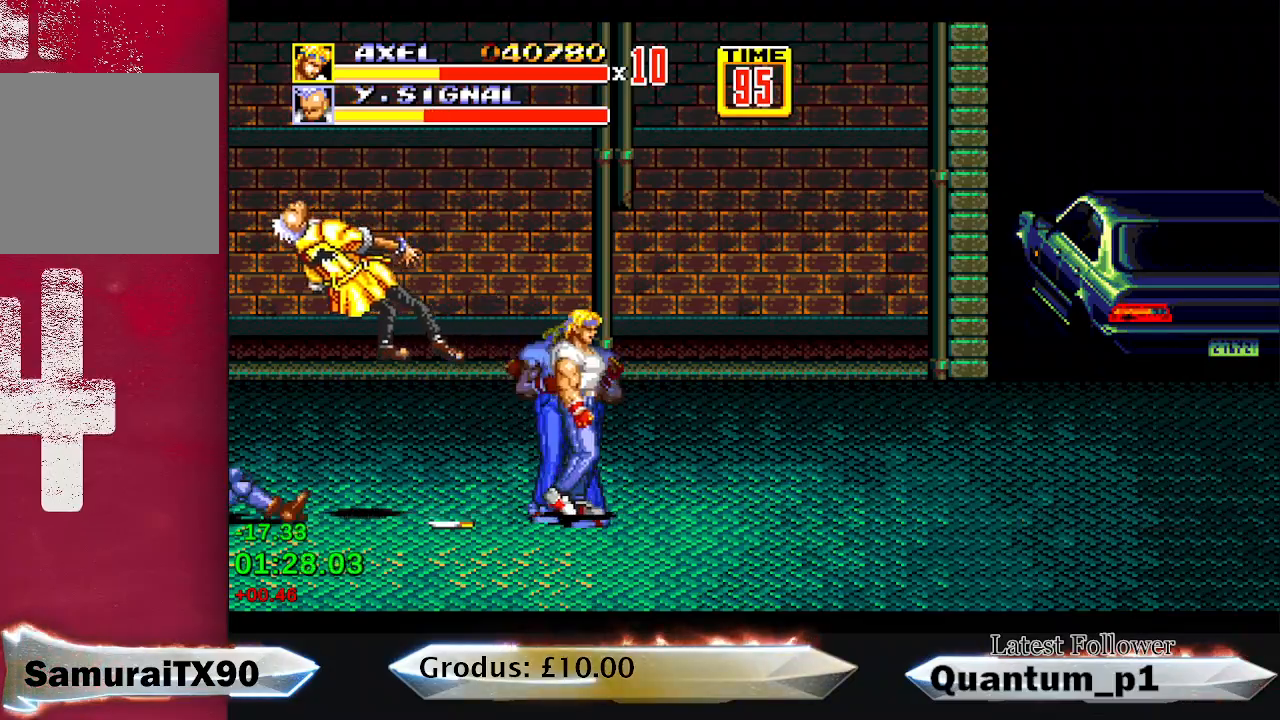
{"buttons": ["DPAD_RIGHT"], "button_events": []}
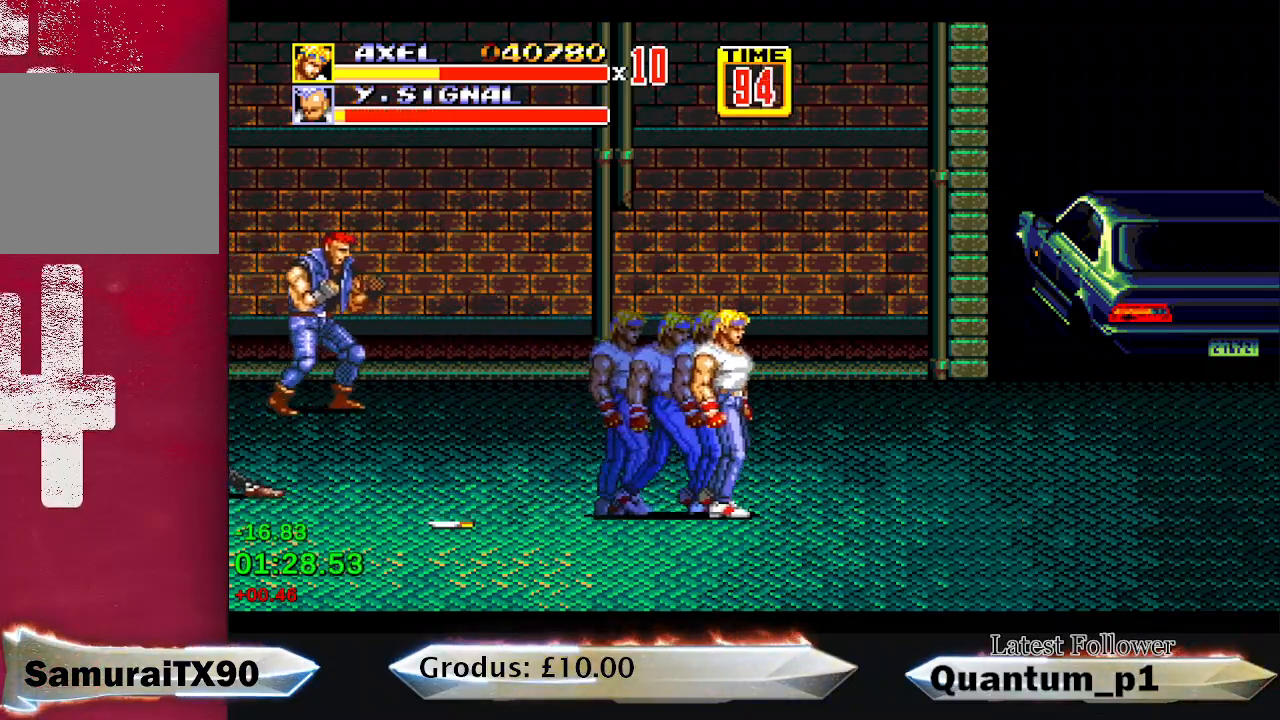
{"buttons": ["DPAD_RIGHT"], "button_events": []}
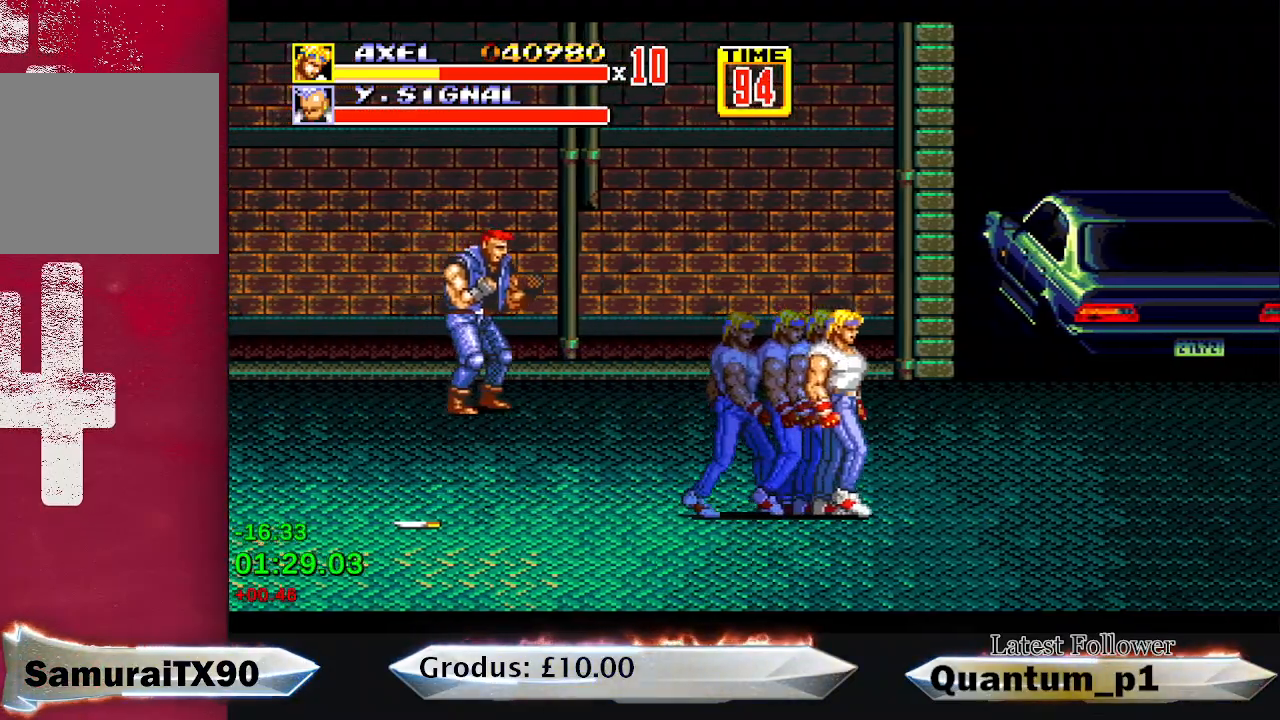
{"buttons": ["DPAD_RIGHT"], "button_events": []}
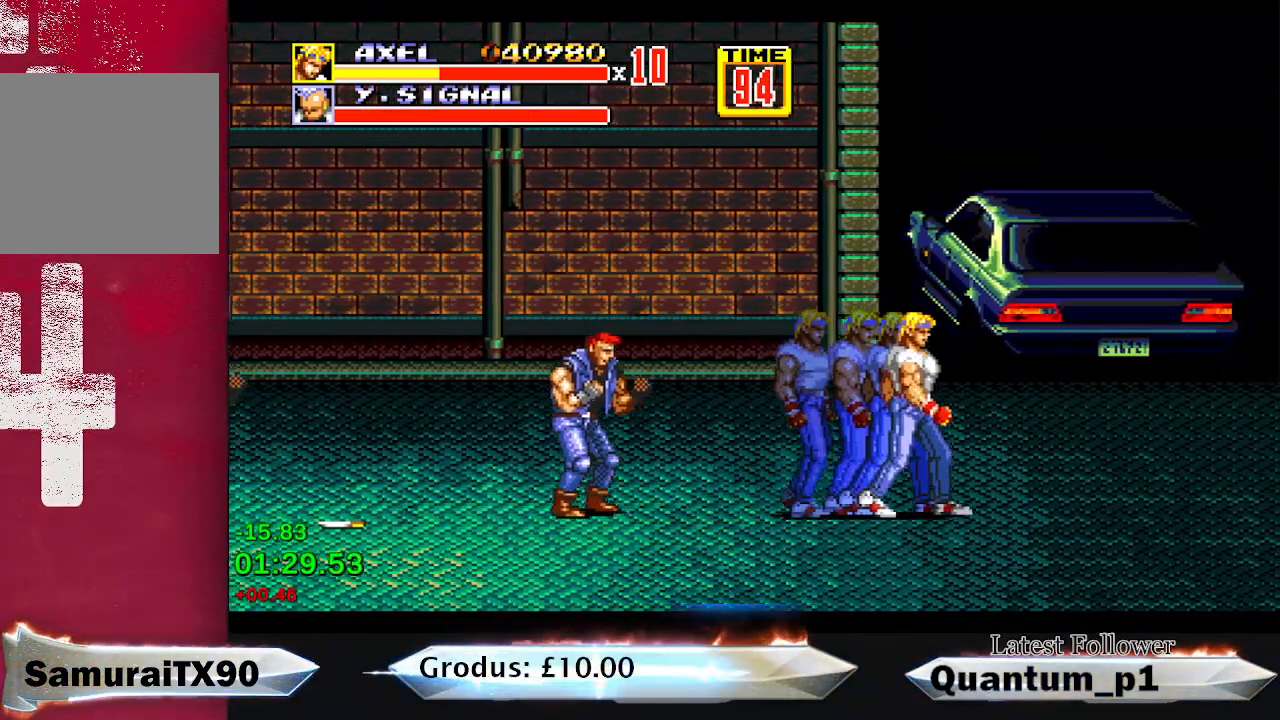
{"buttons": ["DPAD_RIGHT"], "button_events": []}
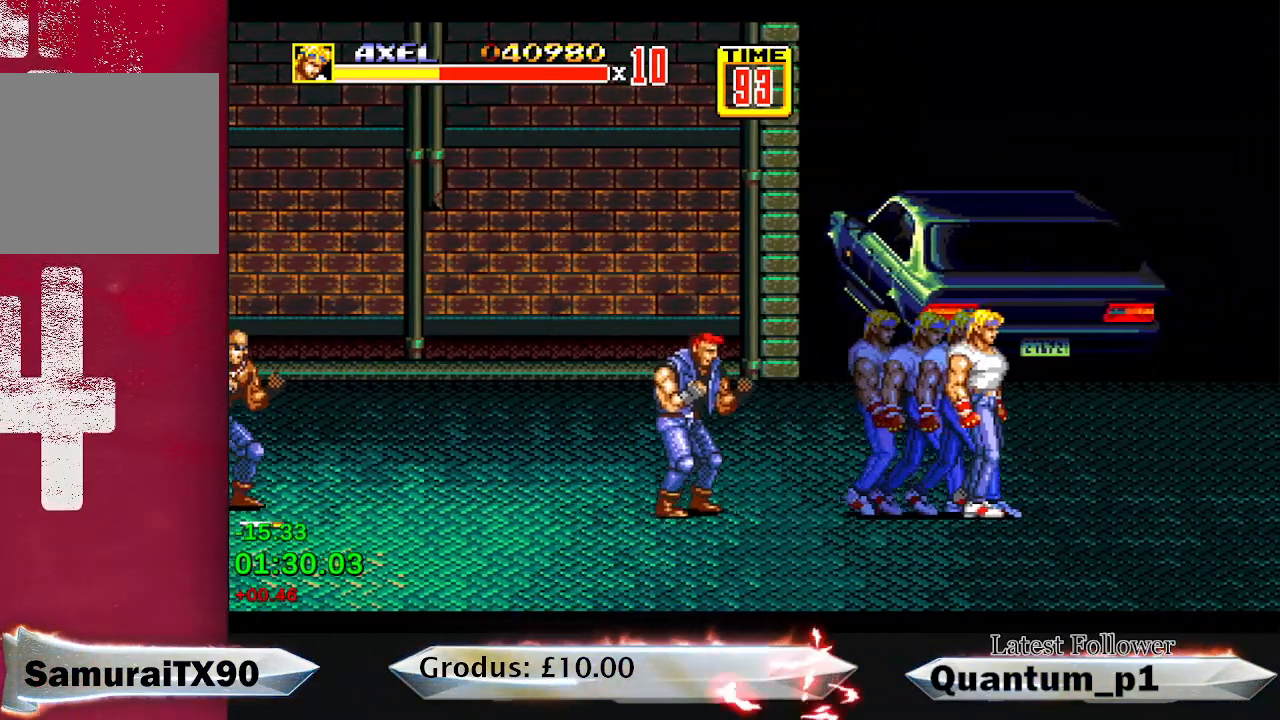
{"buttons": ["DPAD_RIGHT"], "button_events": []}
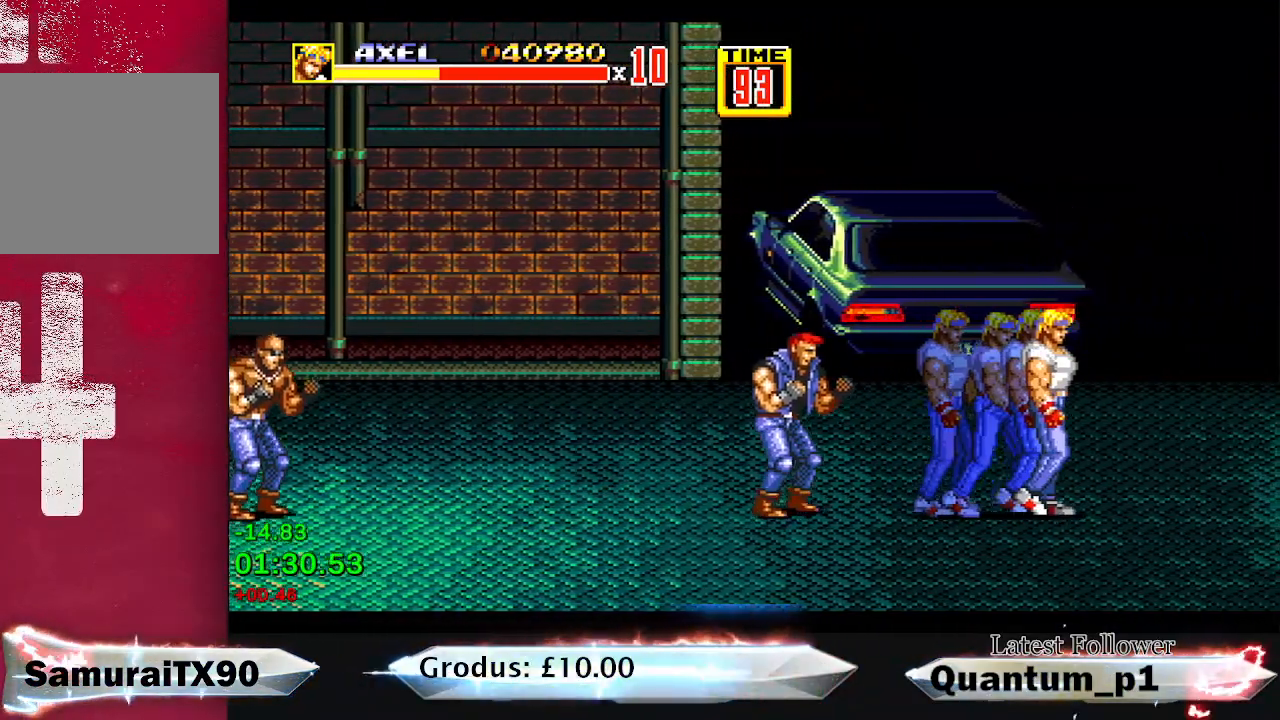
{"buttons": ["DPAD_RIGHT"], "button_events": []}
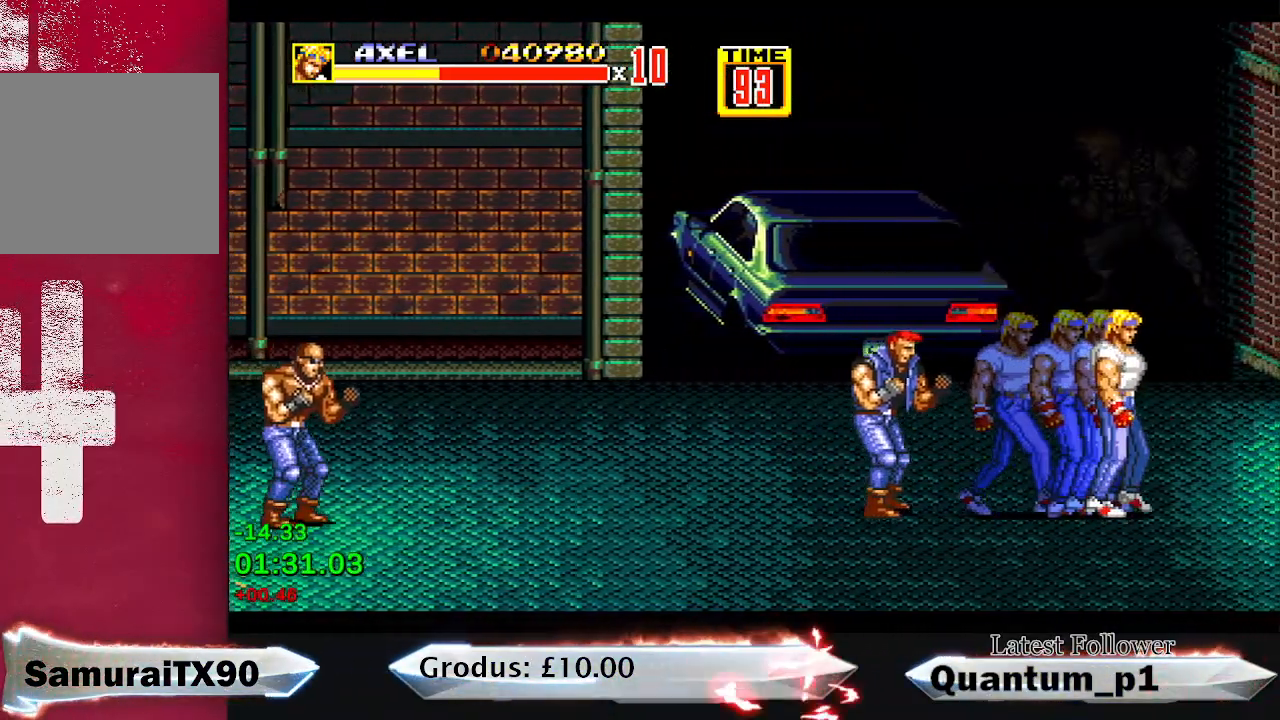
{"buttons": ["DPAD_DOWN", "DPAD_RIGHT"], "button_events": [[267, "B", "down"], [267, "DPAD_DOWN", "down"], [350, "B", "up"], [417, "A", "down"], [483, "A", "up"]]}
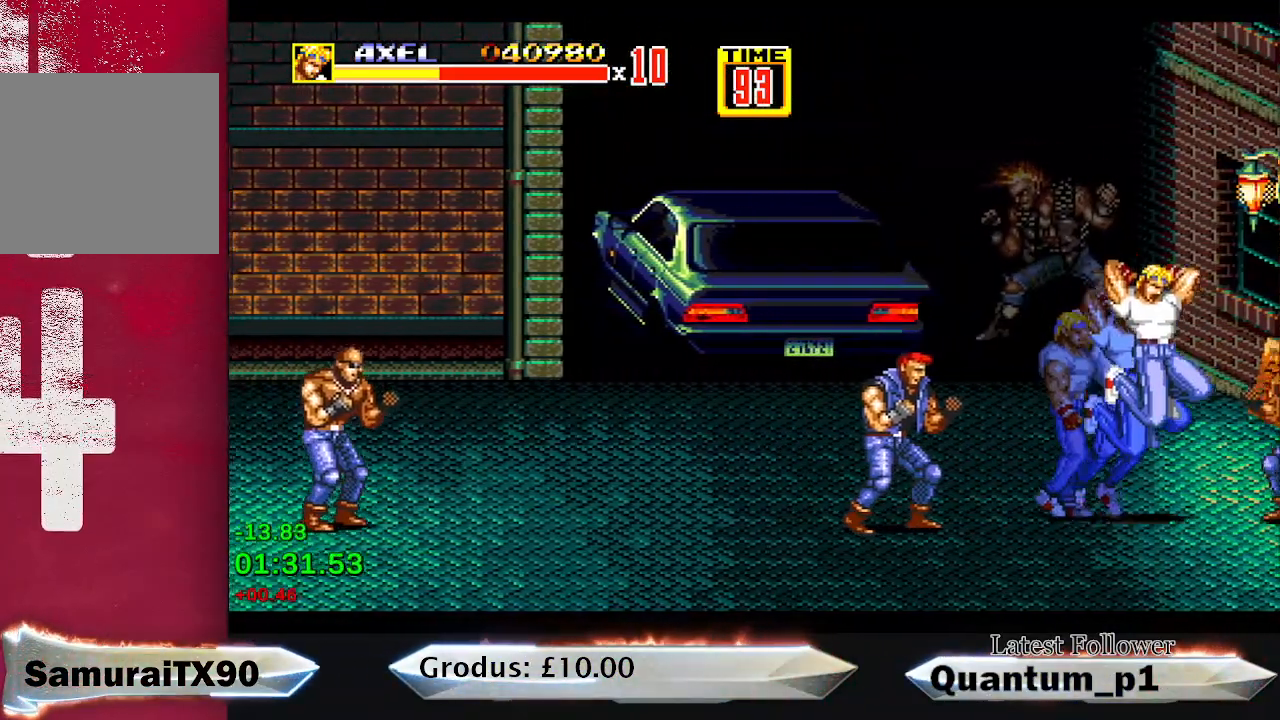
{"buttons": [], "button_events": [[67, "DPAD_DOWN", "up"], [83, "DPAD_RIGHT", "up"], [183, "A", "down"], [233, "A", "up"], [283, "A", "down"], [350, "A", "up"], [400, "A", "down"], [467, "A", "up"]]}
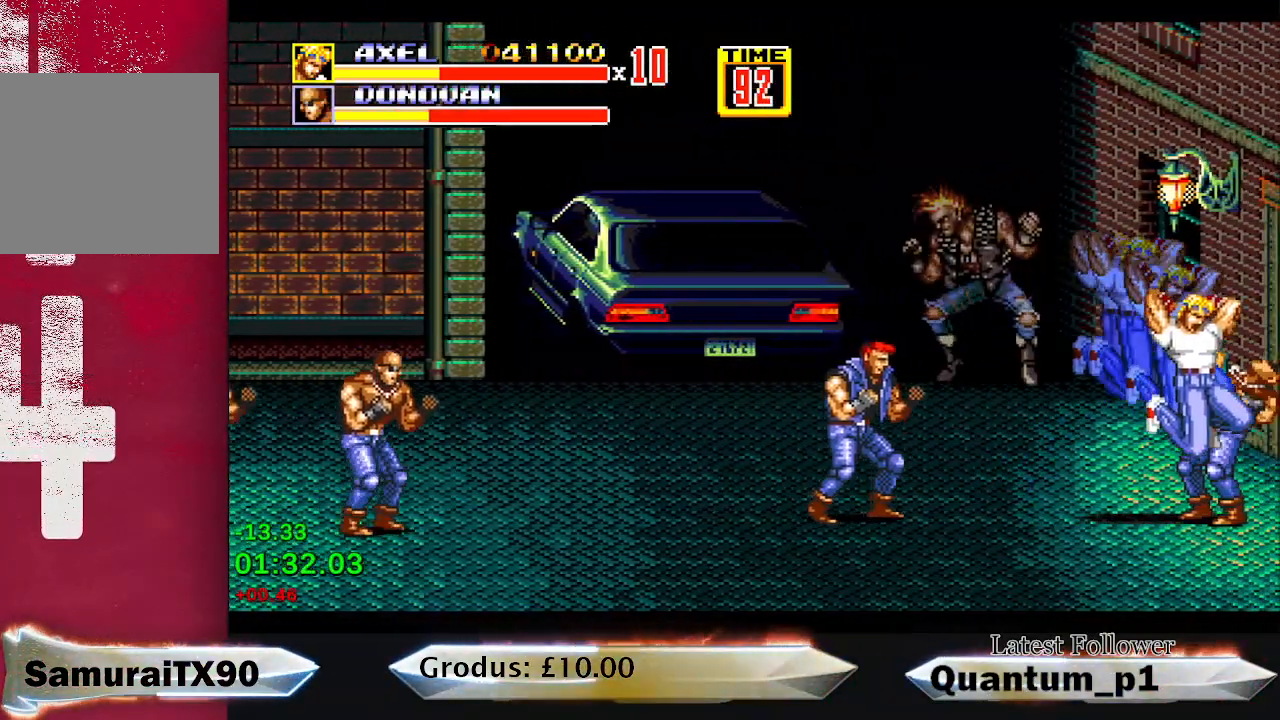
{"buttons": ["A"], "button_events": [[33, "A", "down"], [83, "A", "up"], [150, "A", "down"], [217, "A", "up"], [267, "A", "down"], [300, "DPAD_LEFT", "down"], [333, "A", "up"], [383, "A", "down"], [467, "DPAD_LEFT", "up"]]}
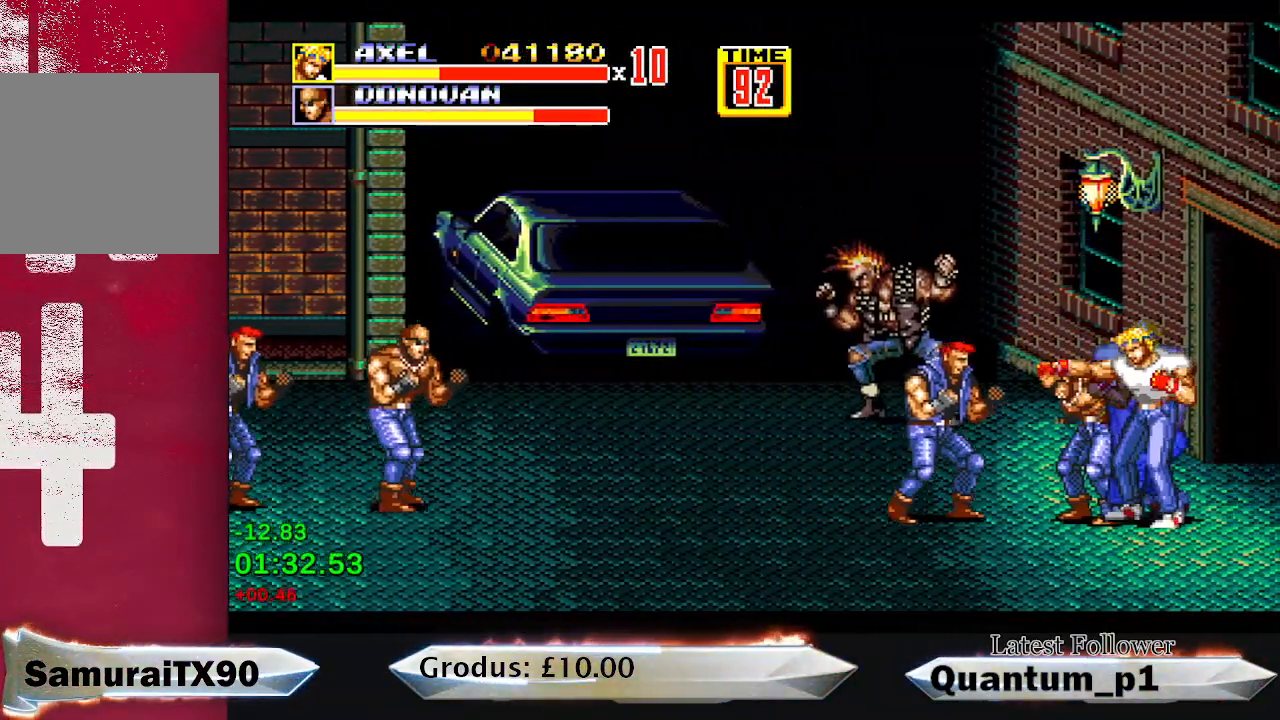
{"buttons": ["A"], "button_events": [[83, "A", "up"], [133, "A", "down"], [183, "A", "up"], [250, "A", "down"], [317, "A", "up"], [383, "A", "down"], [433, "A", "up"], [483, "A", "down"]]}
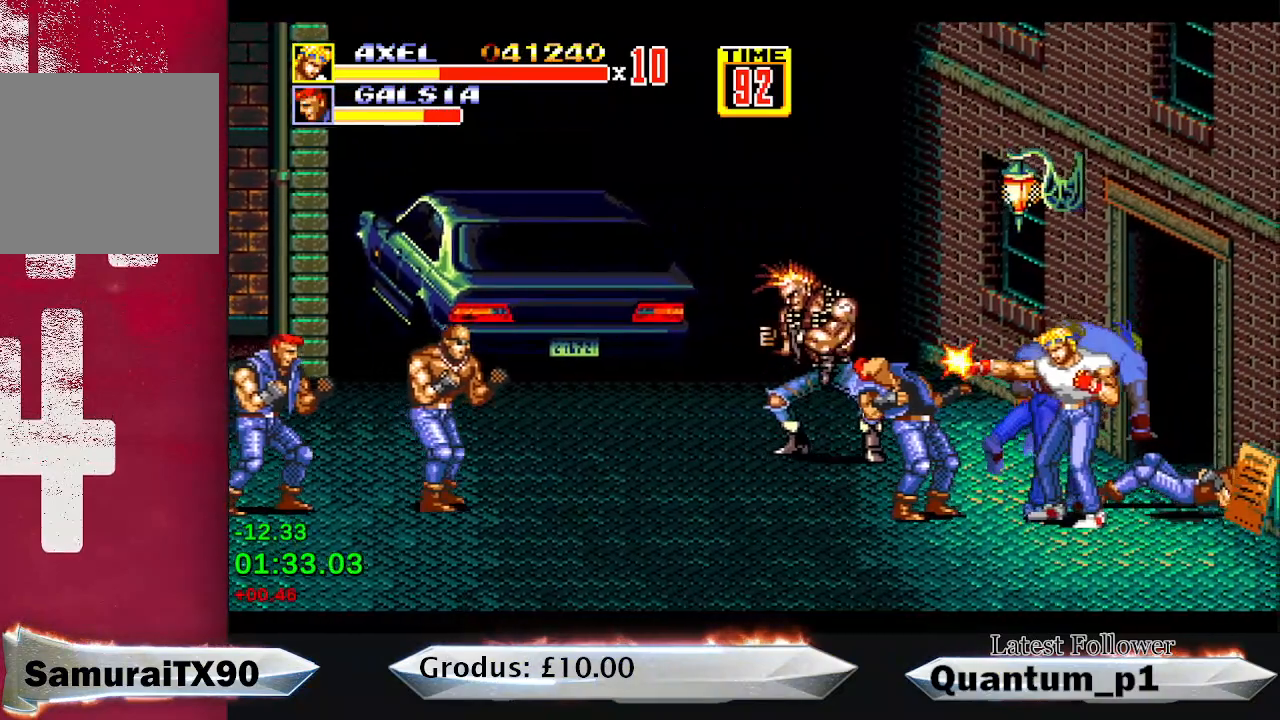
{"buttons": ["DPAD_UP", "DPAD_LEFT"], "button_events": [[50, "A", "up"], [117, "A", "down"], [167, "A", "up"], [400, "DPAD_UP", "down"], [433, "DPAD_LEFT", "down"]]}
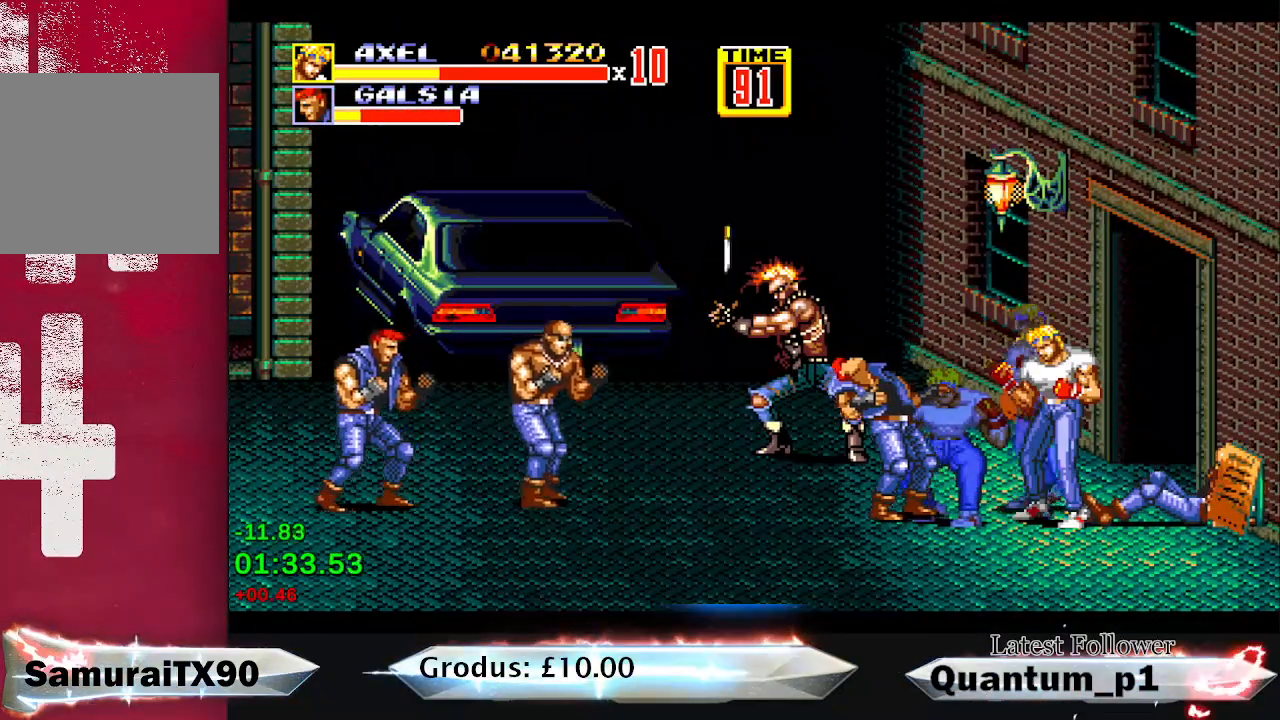
{"buttons": ["A", "DPAD_LEFT"], "button_events": [[483, "A", "down"], [500, "DPAD_UP", "up"]]}
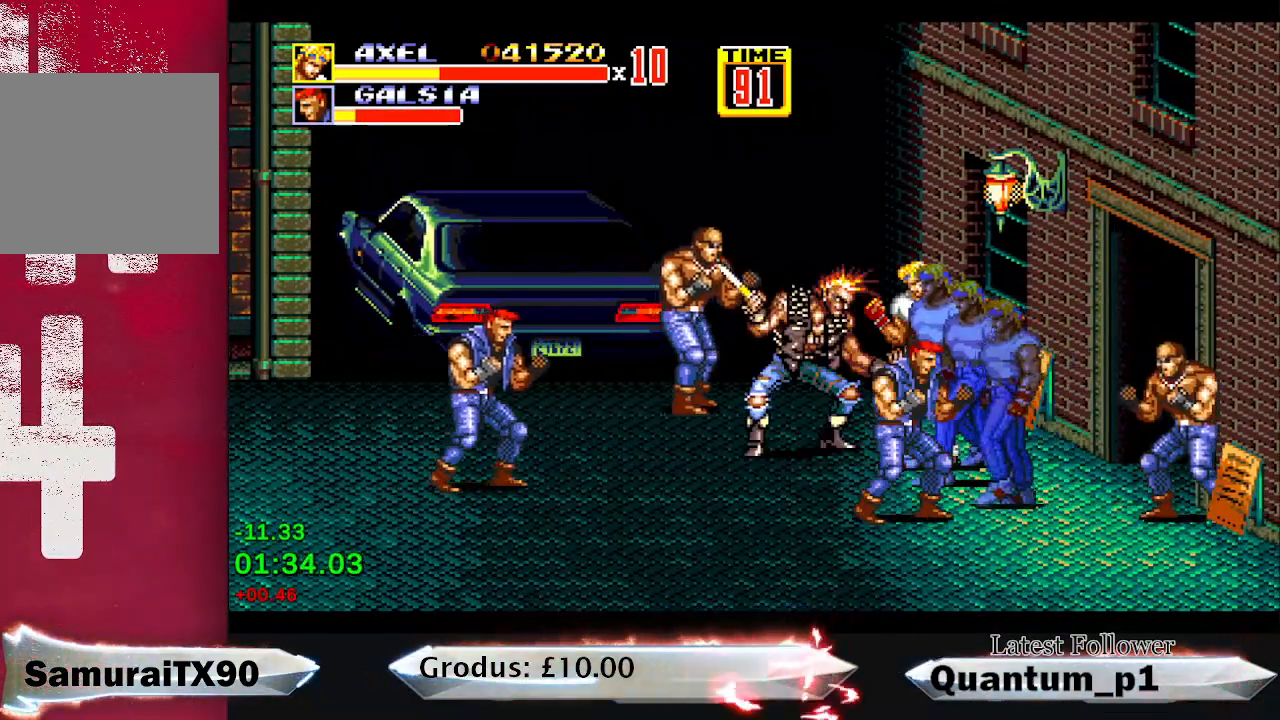
{"buttons": [], "button_events": [[17, "DPAD_LEFT", "up"], [367, "DPAD_LEFT", "down"], [383, "A", "up"], [433, "A", "down"], [467, "DPAD_LEFT", "up"], [500, "A", "up"]]}
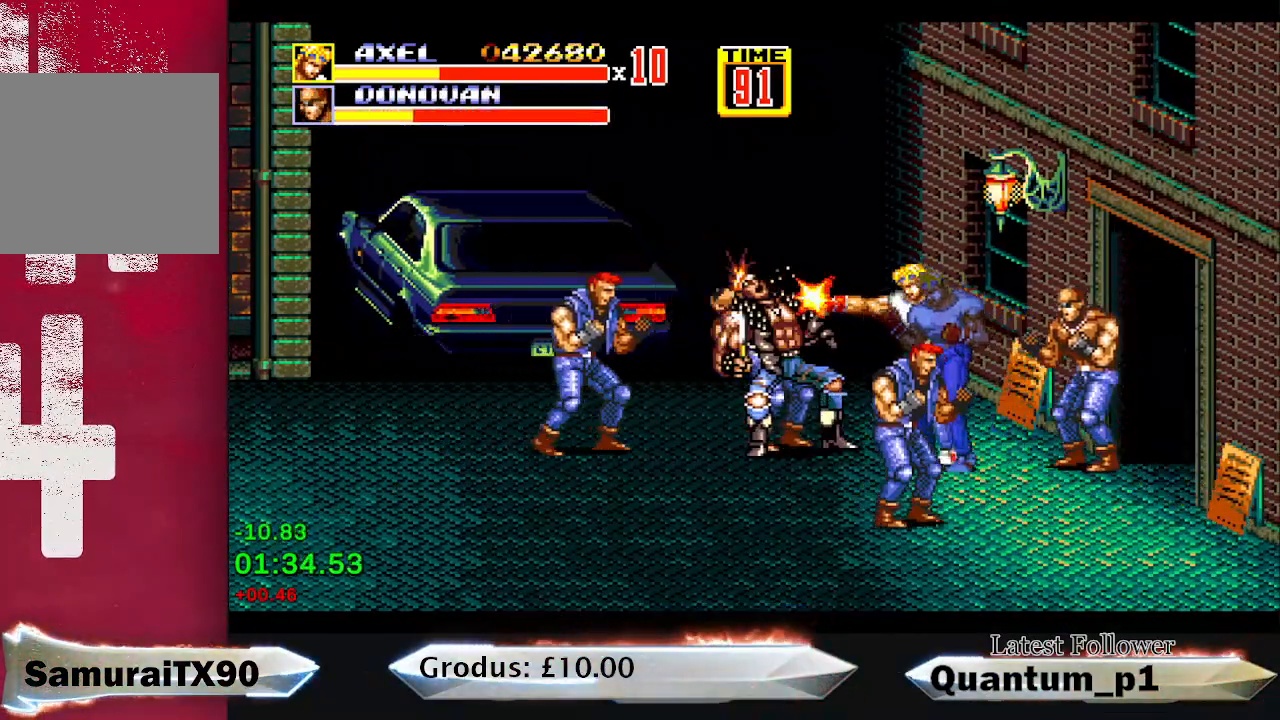
{"buttons": ["DPAD_LEFT"], "button_events": [[33, "DPAD_LEFT", "down"], [67, "A", "down"], [117, "A", "up"], [183, "A", "down"], [200, "DPAD_LEFT", "up"], [250, "A", "up"], [250, "DPAD_LEFT", "down"], [300, "A", "down"], [300, "DPAD_LEFT", "up"], [367, "A", "up"], [367, "DPAD_LEFT", "down"], [417, "A", "down"], [433, "DPAD_LEFT", "up"], [483, "DPAD_LEFT", "down"], [500, "A", "up"]]}
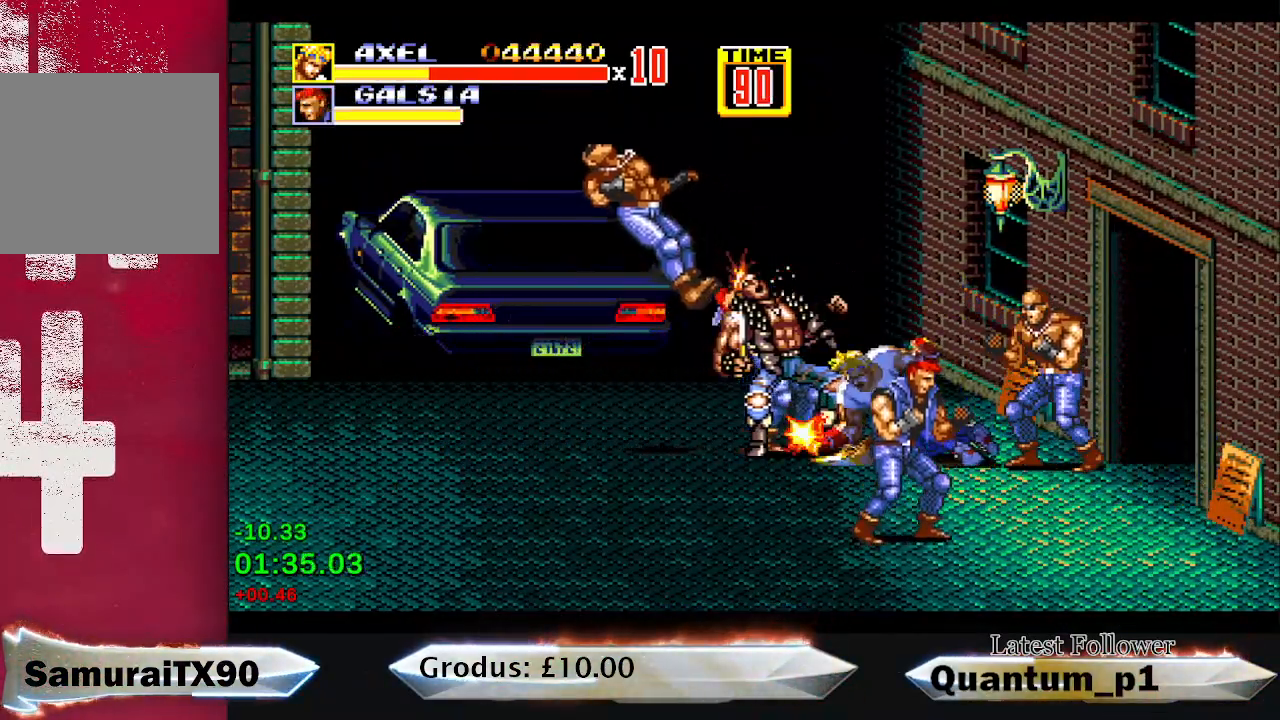
{"buttons": [], "button_events": [[50, "DPAD_LEFT", "up"], [67, "A", "down"], [117, "A", "up"], [117, "DPAD_LEFT", "down"], [167, "DPAD_LEFT", "up"], [183, "A", "down"], [233, "A", "up"], [250, "DPAD_LEFT", "down"], [300, "DPAD_LEFT", "up"], [317, "A", "down"], [367, "A", "up"], [450, "A", "down"], [500, "A", "up"]]}
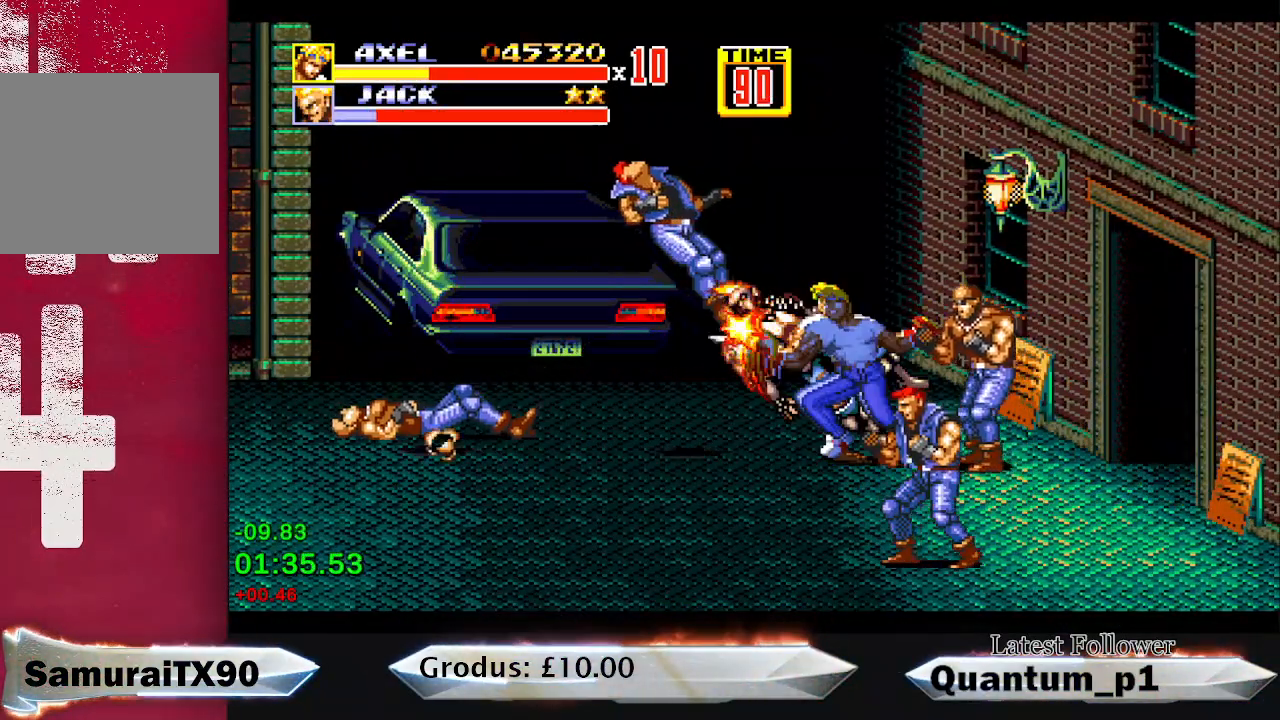
{"buttons": ["A", "DPAD_RIGHT"], "button_events": [[83, "DPAD_RIGHT", "down"], [133, "DPAD_RIGHT", "up"], [217, "DPAD_RIGHT", "down"], [283, "DPAD_RIGHT", "up"], [350, "DPAD_RIGHT", "down"], [400, "DPAD_RIGHT", "up"], [483, "A", "down"], [483, "DPAD_RIGHT", "down"]]}
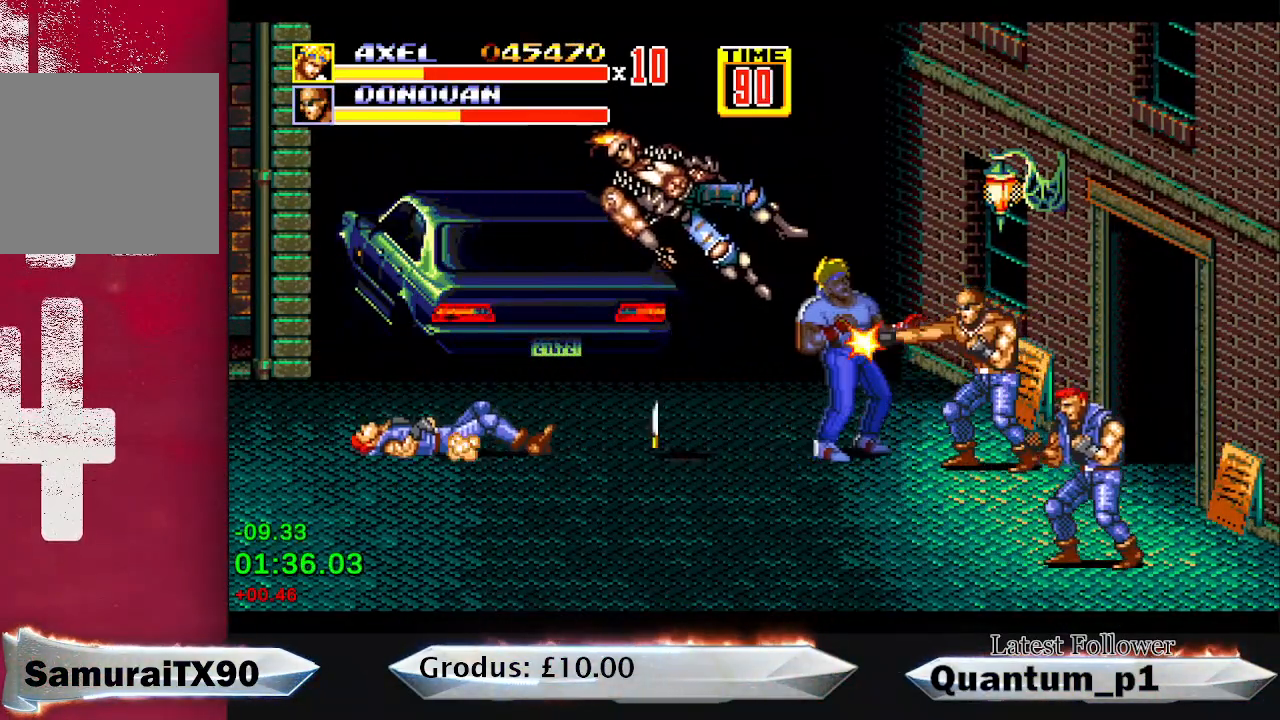
{"buttons": ["A"], "button_events": [[33, "DPAD_RIGHT", "up"], [50, "A", "up"], [100, "DPAD_RIGHT", "down"], [150, "DPAD_RIGHT", "up"], [250, "A", "down"], [300, "A", "up"], [367, "A", "down"], [417, "A", "up"], [483, "A", "down"]]}
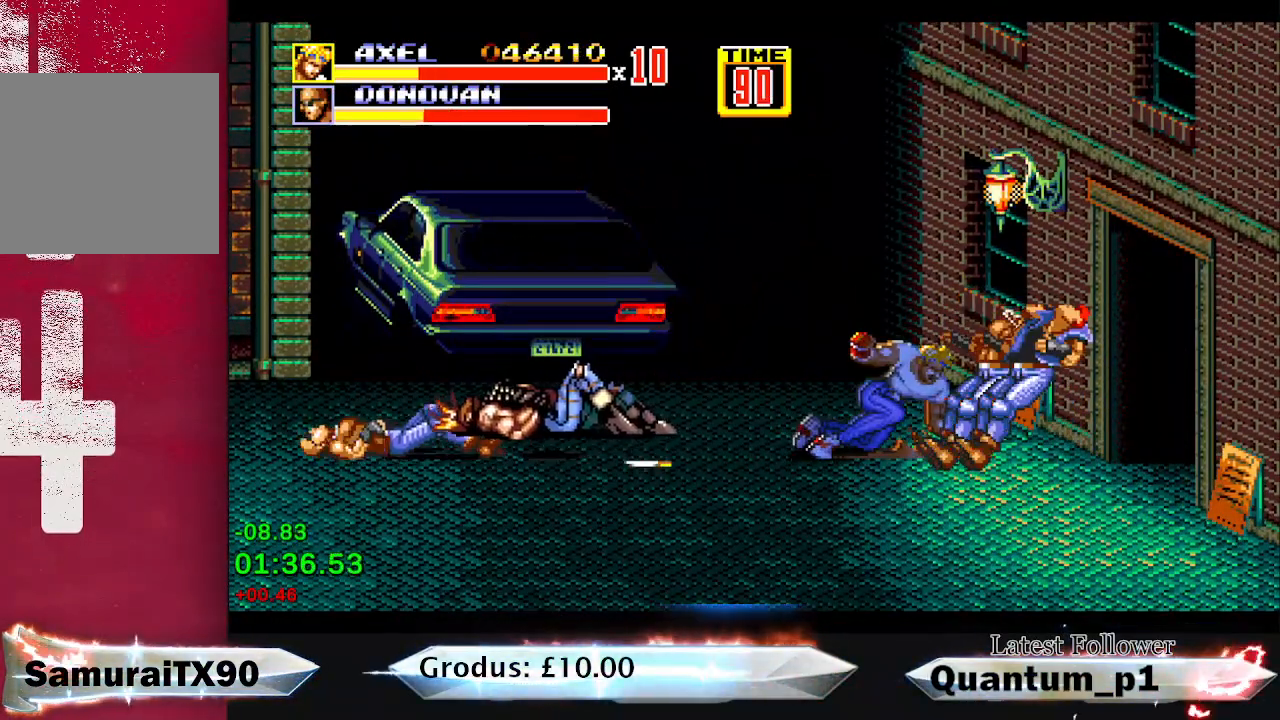
{"buttons": ["DPAD_UP", "DPAD_RIGHT"], "button_events": [[50, "A", "up"], [117, "A", "down"], [183, "A", "up"], [200, "DPAD_RIGHT", "down"], [250, "DPAD_RIGHT", "up"], [350, "DPAD_RIGHT", "down"], [400, "DPAD_UP", "down"]]}
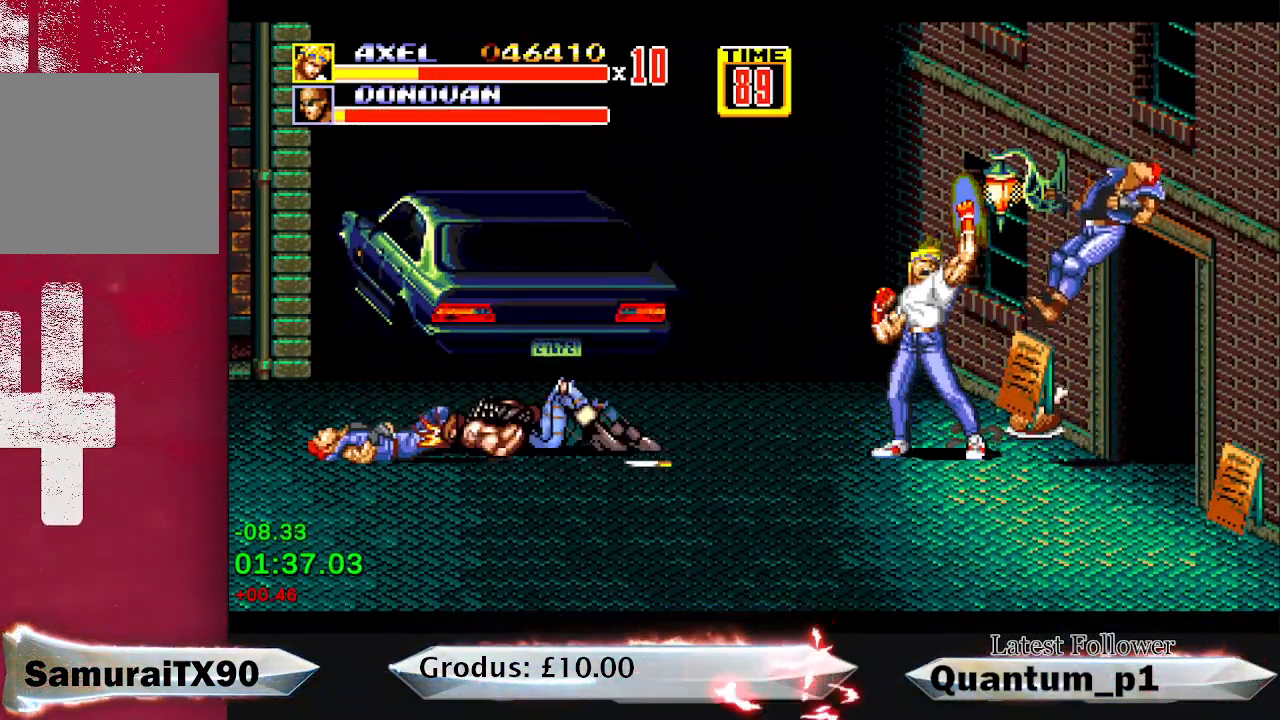
{"buttons": ["Y", "DPAD_RIGHT"], "button_events": [[333, "DPAD_UP", "up"], [483, "Y", "down"]]}
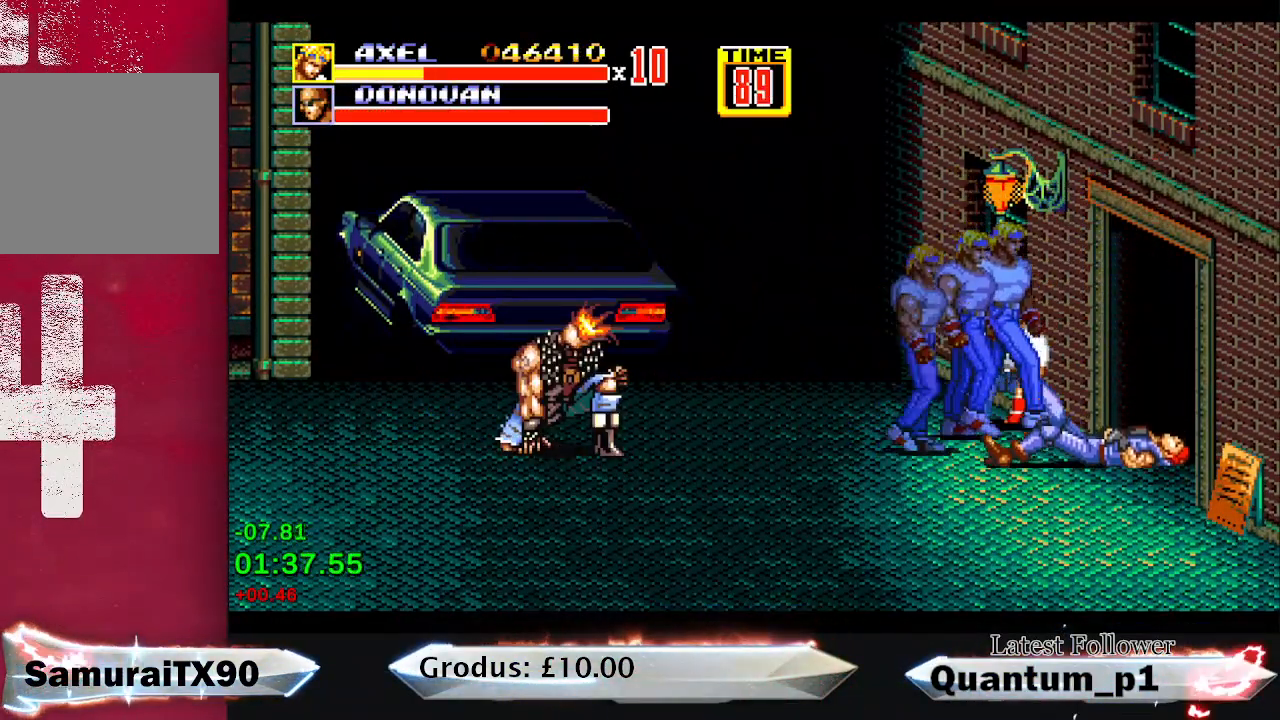
{"buttons": ["DPAD_LEFT"], "button_events": [[33, "DPAD_DOWN", "down"], [67, "DPAD_RIGHT", "up"], [83, "Y", "up"], [117, "DPAD_LEFT", "down"], [317, "DPAD_DOWN", "up"]]}
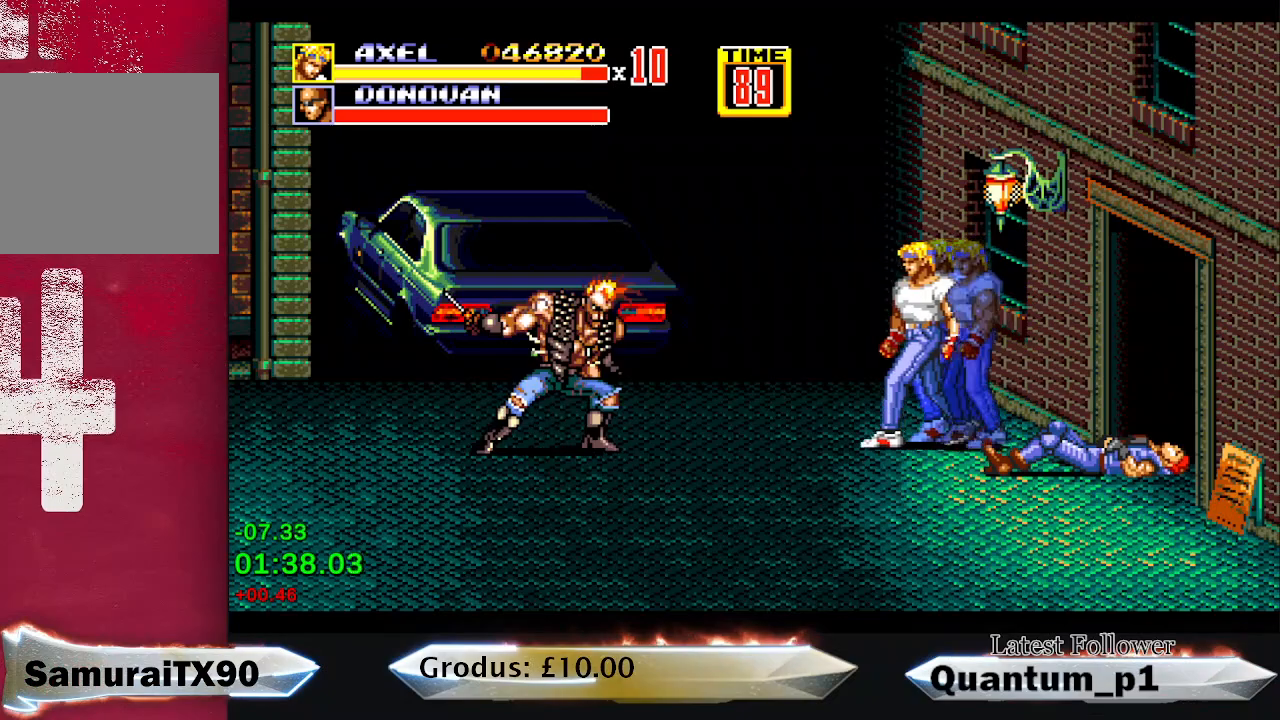
{"buttons": [], "button_events": [[117, "B", "down"], [133, "DPAD_DOWN", "down"], [217, "B", "up"], [250, "A", "down"], [350, "A", "up"], [450, "DPAD_DOWN", "up"], [483, "DPAD_LEFT", "up"]]}
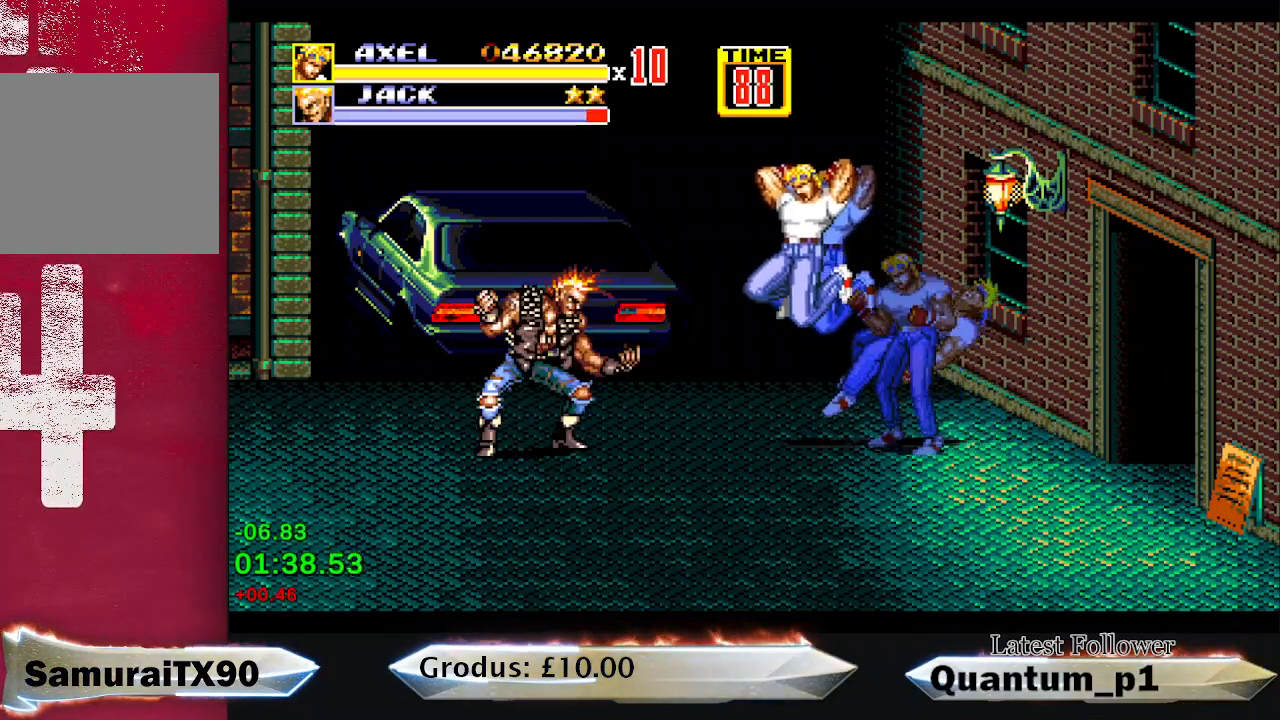
{"buttons": ["DPAD_UP", "DPAD_LEFT"], "button_events": [[100, "DPAD_LEFT", "down"], [383, "DPAD_UP", "down"]]}